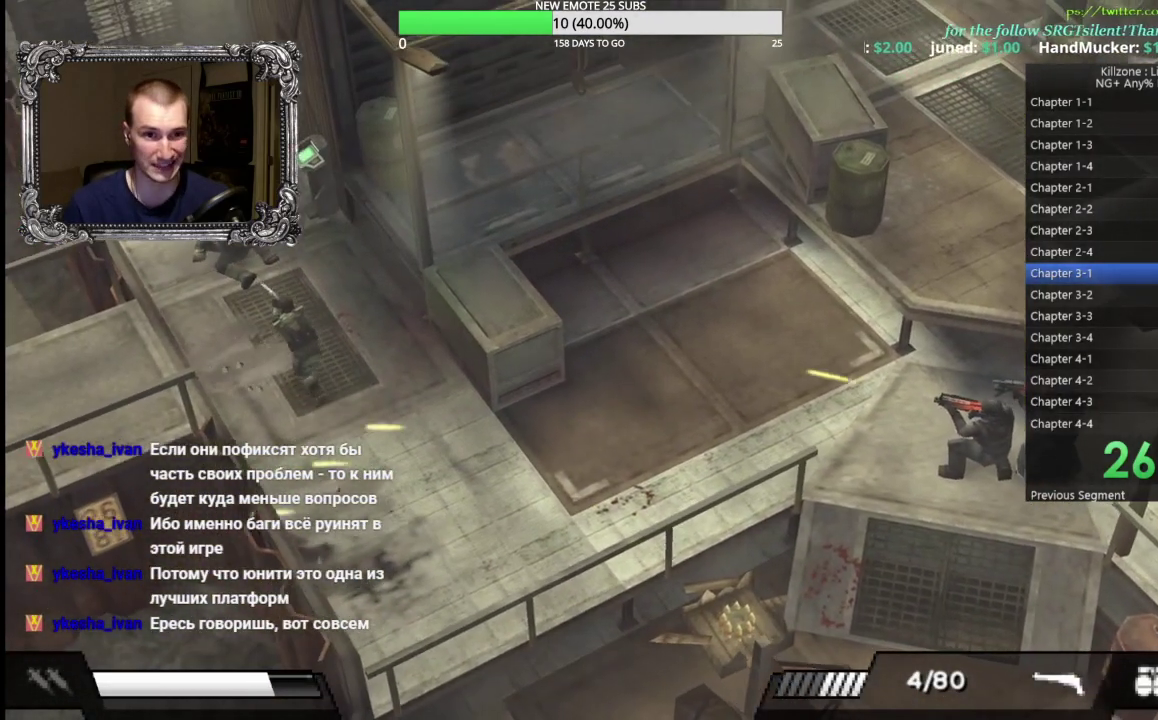
Gameplay with a controller (Xbox layout); each line is a JSON object with the inputs held at the frame after it. "button_events" lists button changes between this image and that frame as [ms after this image, input, new state], when the widget could be followed in between (sticks are given only as held states). Not read: R3 right_stick.
{"buttons": [], "left_stick": "up-left", "button_events": [[317, "Y", "down"], [467, "Y", "up"]]}
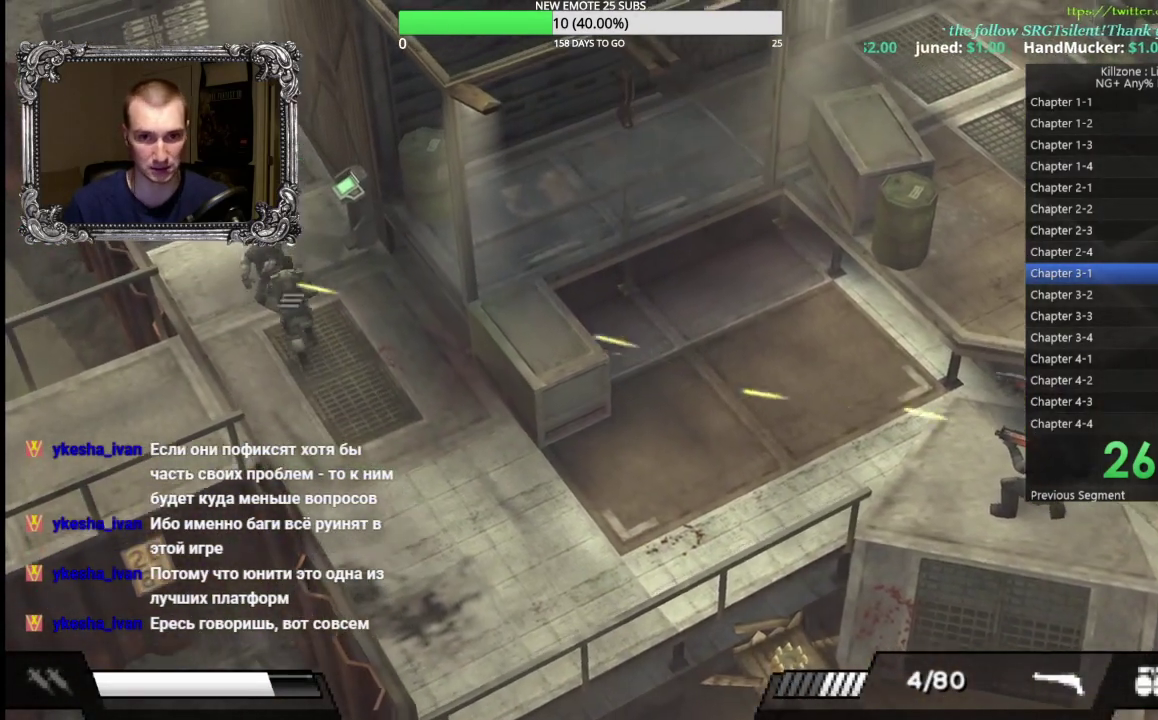
{"buttons": ["A"], "left_stick": "up", "button_events": [[500, "A", "down"]]}
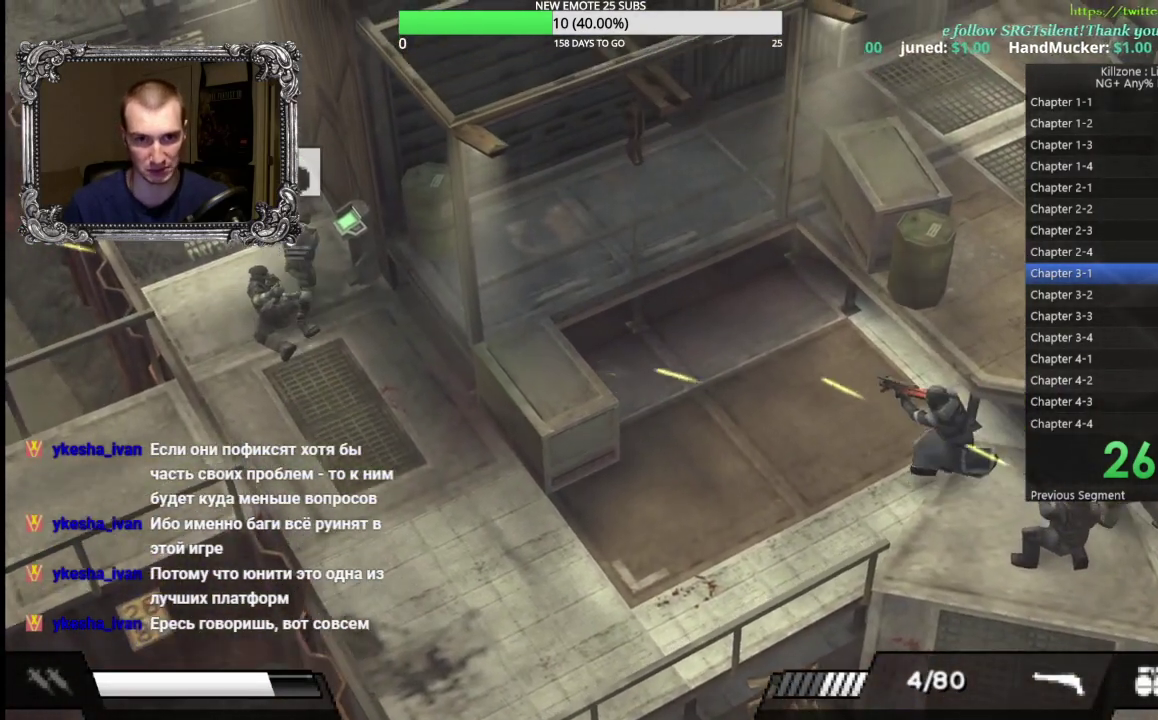
{"buttons": ["A"], "left_stick": "up-right", "button_events": [[100, "A", "up"], [167, "A", "down"], [250, "A", "up"], [333, "A", "down"], [417, "A", "up"], [500, "A", "down"]]}
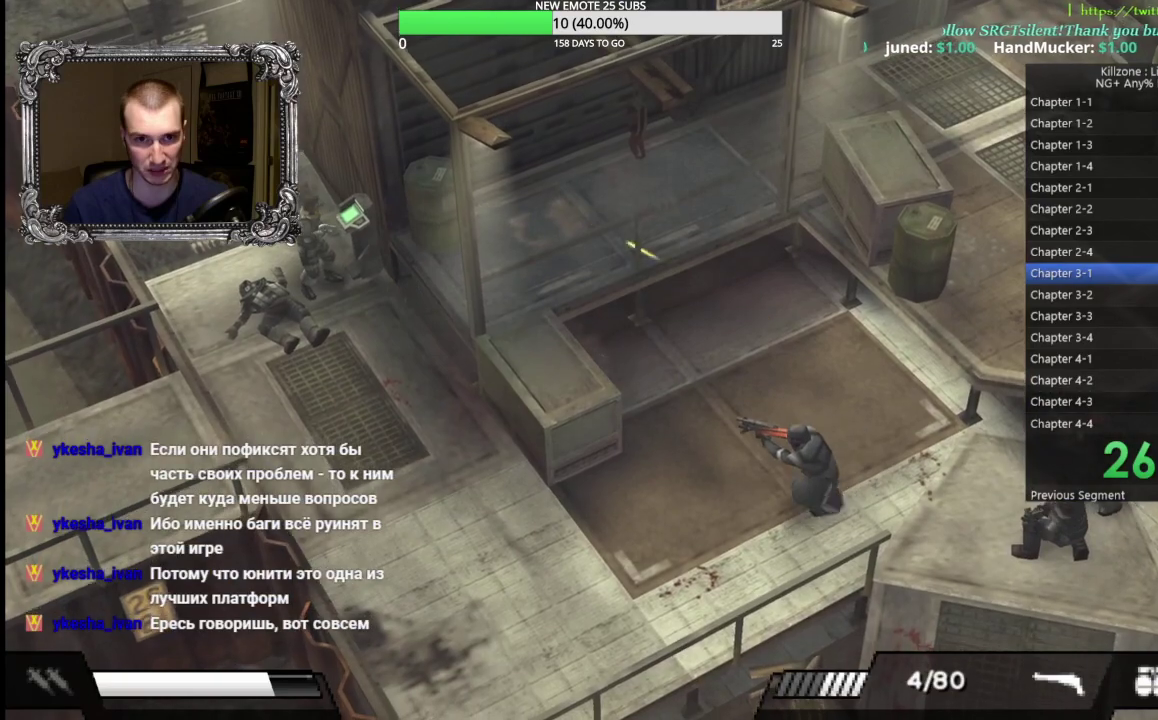
{"buttons": [], "left_stick": "down-left", "button_events": [[83, "A", "up"], [200, "A", "down"], [283, "A", "up"]]}
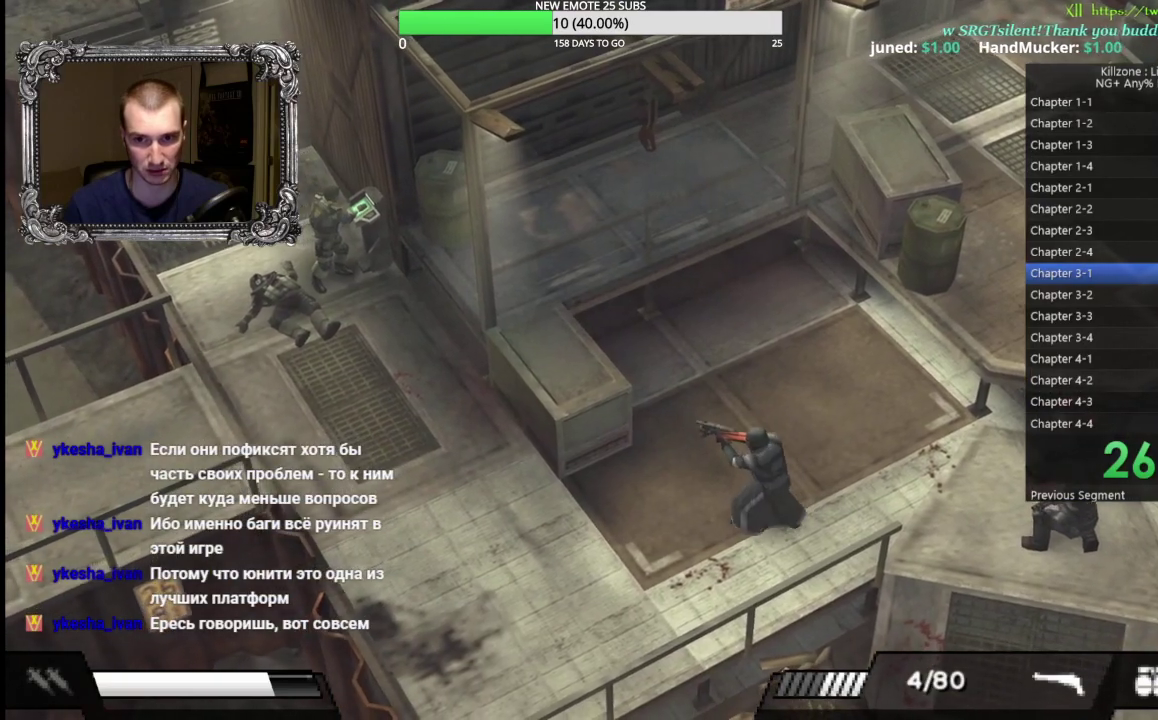
{"buttons": [], "left_stick": "down-left", "button_events": []}
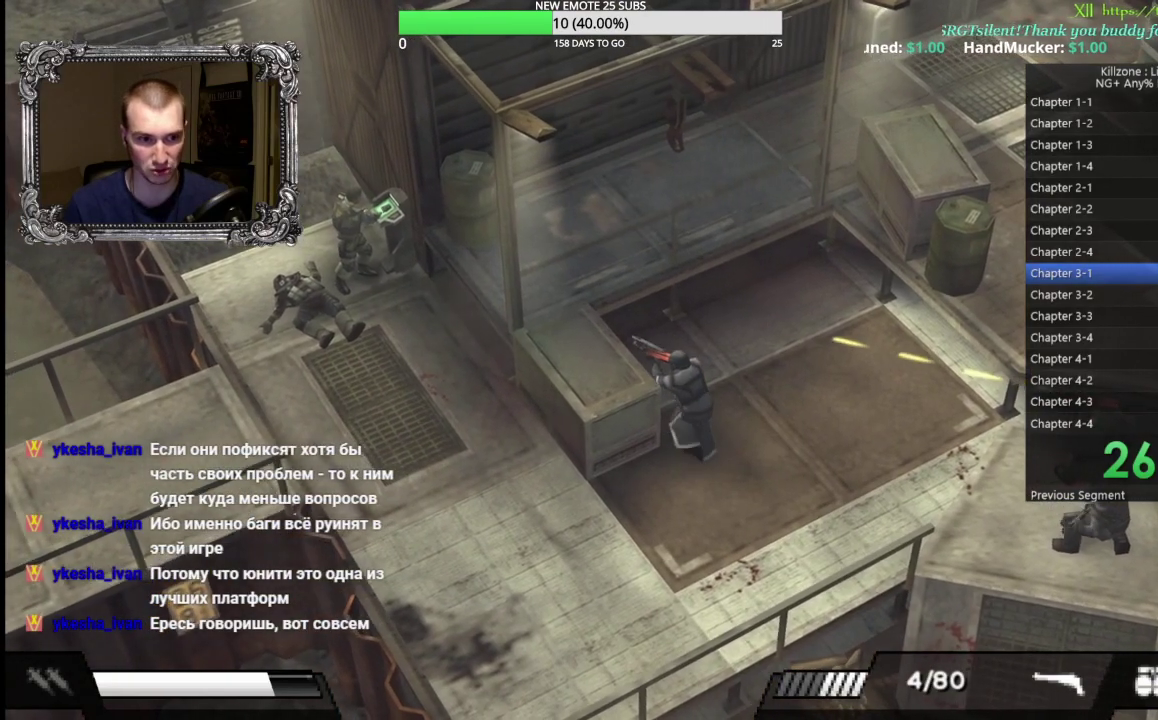
{"buttons": [], "left_stick": "left", "button_events": []}
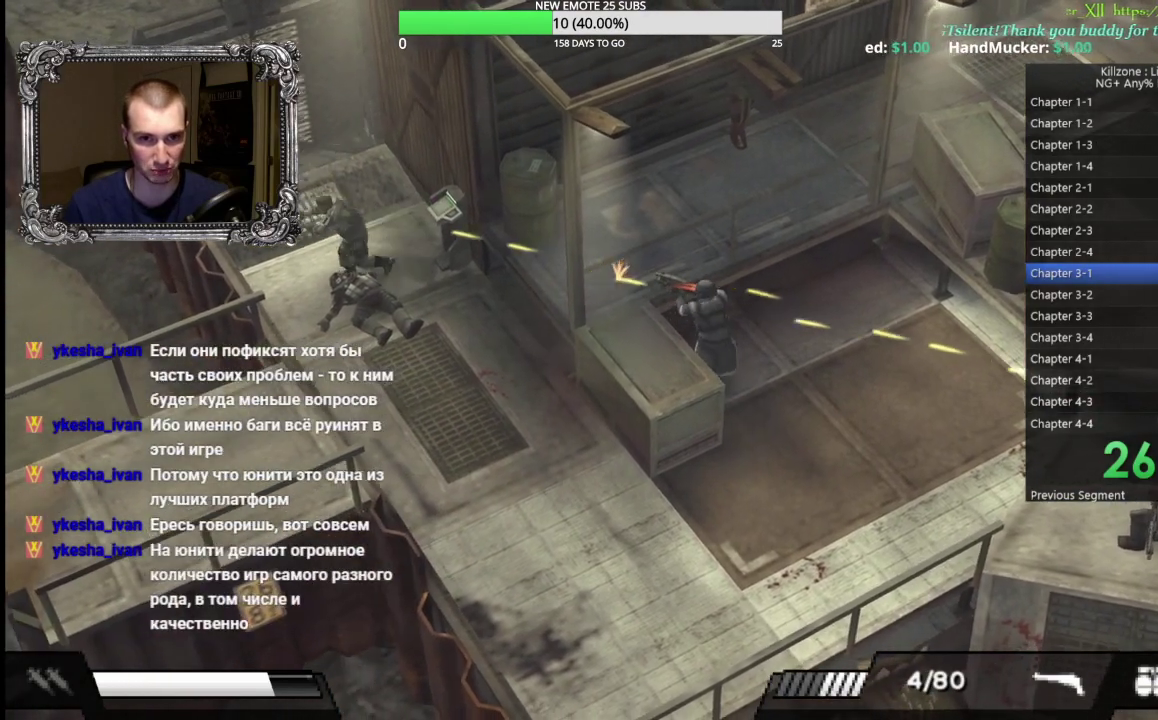
{"buttons": [], "left_stick": "up-left", "button_events": [[100, "Y", "down"], [267, "Y", "up"], [367, "Y", "down"], [500, "Y", "up"]]}
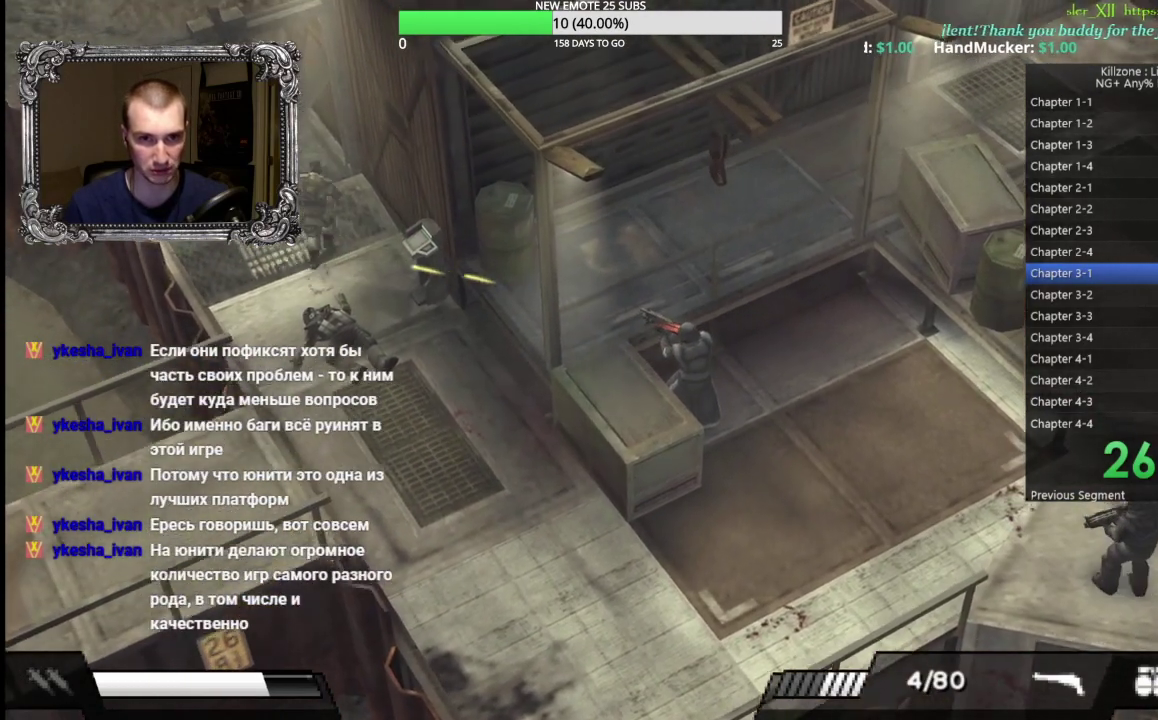
{"buttons": [], "left_stick": "up", "button_events": []}
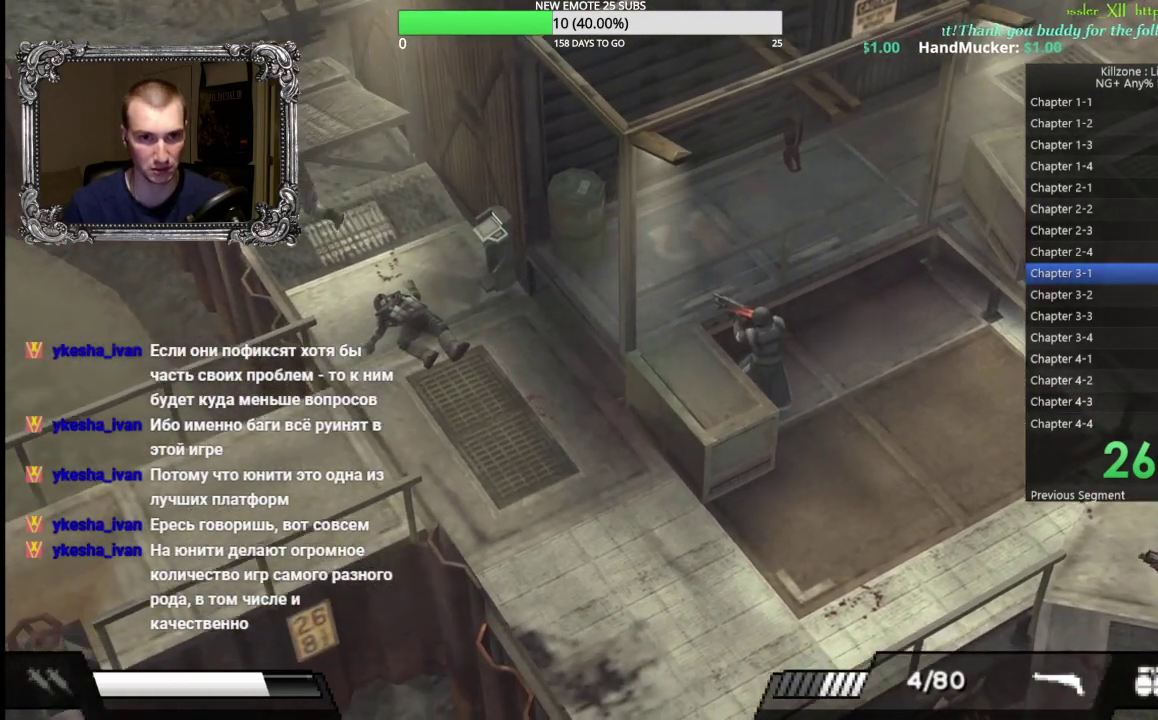
{"buttons": [], "left_stick": "up", "button_events": []}
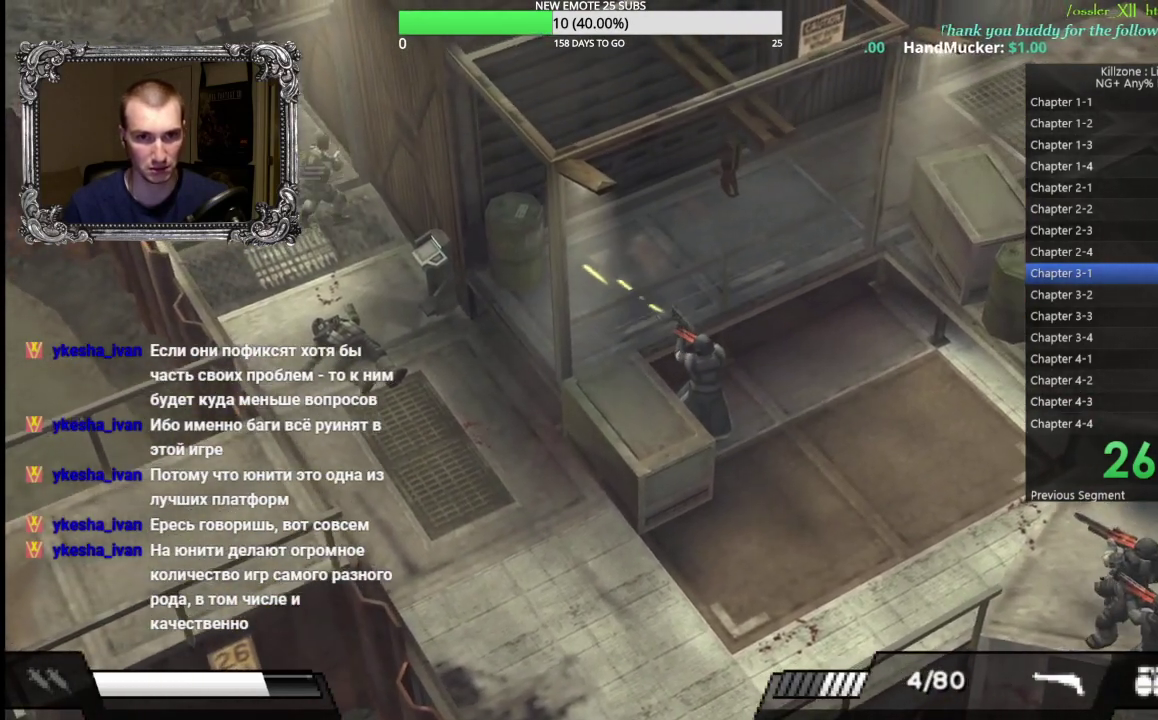
{"buttons": [], "left_stick": "up-left", "button_events": [[350, "L1", "down"], [450, "L1", "up"]]}
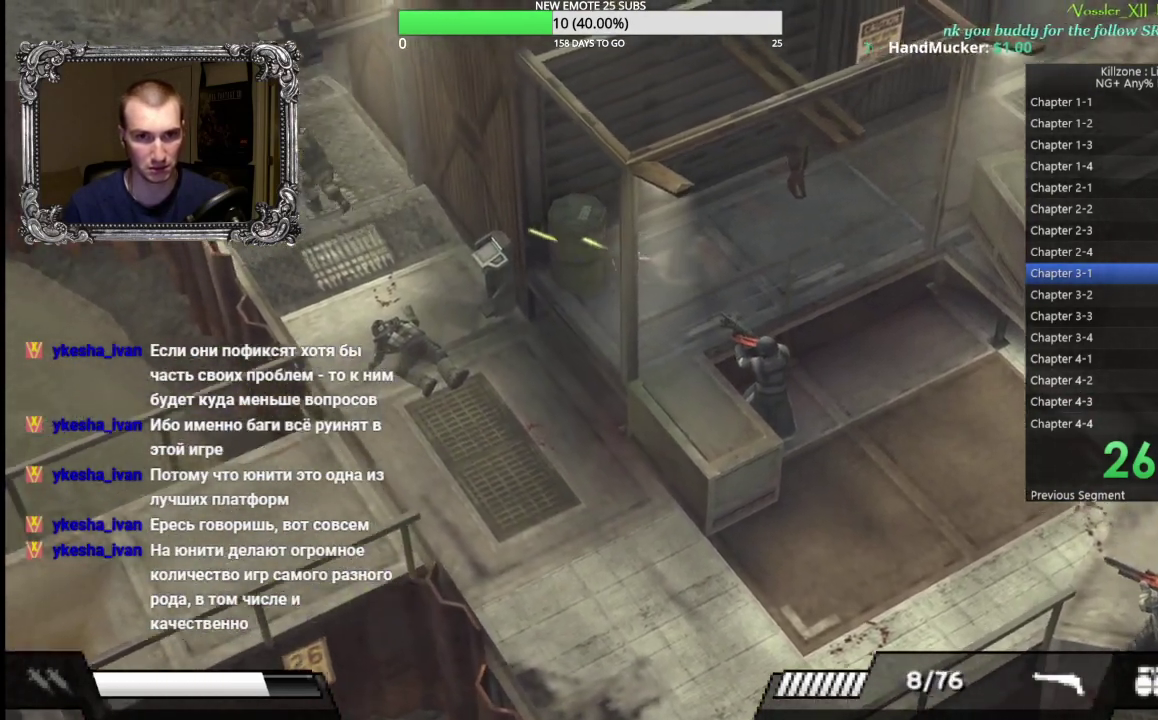
{"buttons": [], "left_stick": "center", "button_events": [[33, "L1", "down"], [117, "L1", "up"], [200, "L1", "down"], [300, "L1", "up"], [383, "L1", "down"], [483, "L1", "up"]]}
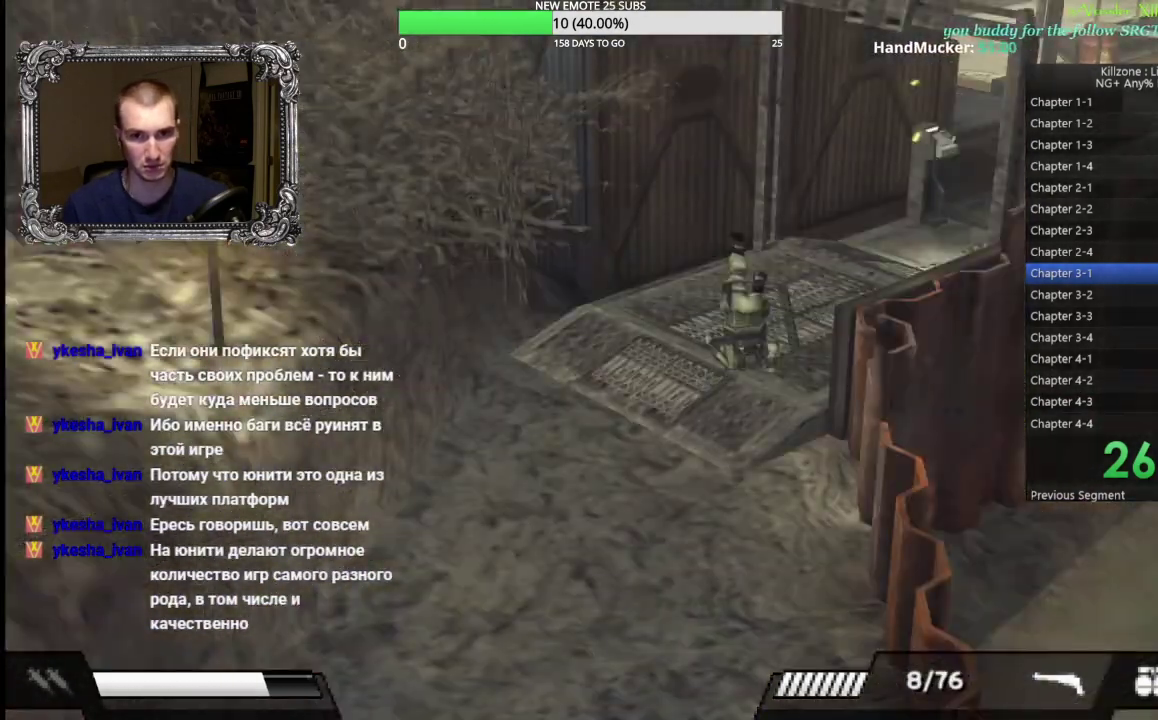
{"buttons": [], "left_stick": "center", "button_events": [[200, "A", "down"], [317, "A", "up"]]}
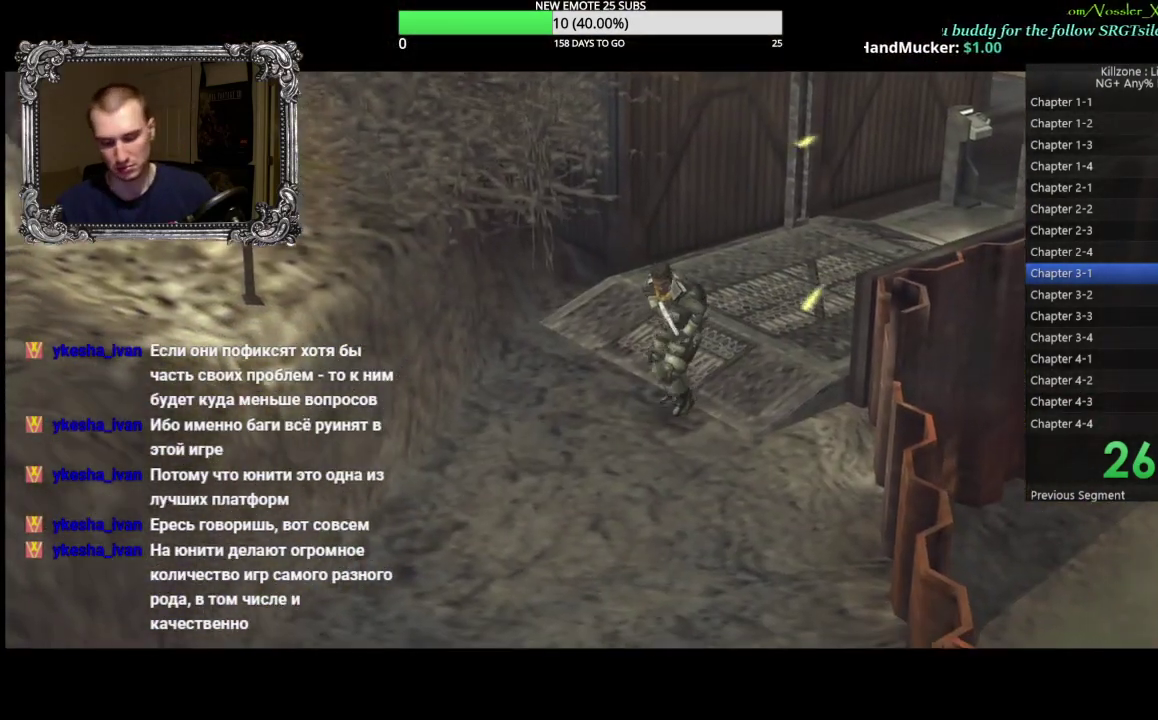
{"buttons": [], "left_stick": "center", "button_events": []}
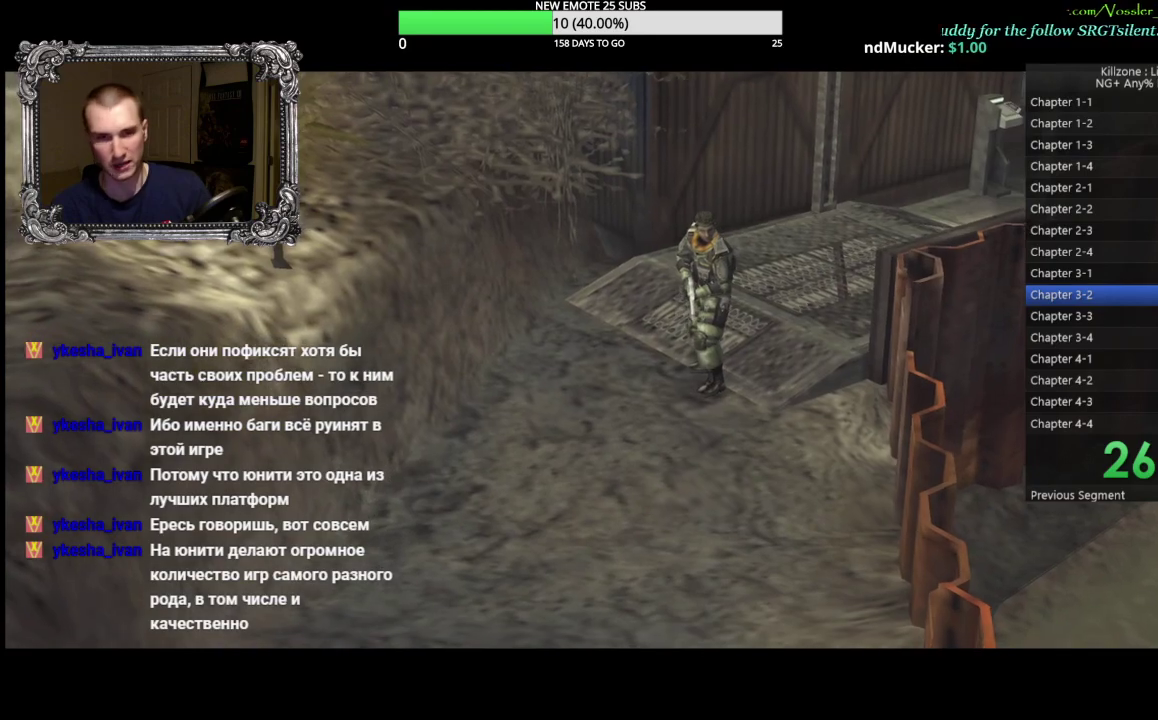
{"buttons": ["A"], "left_stick": "center", "button_events": [[33, "A", "down"], [200, "A", "up"], [250, "A", "down"], [383, "A", "up"], [467, "A", "down"]]}
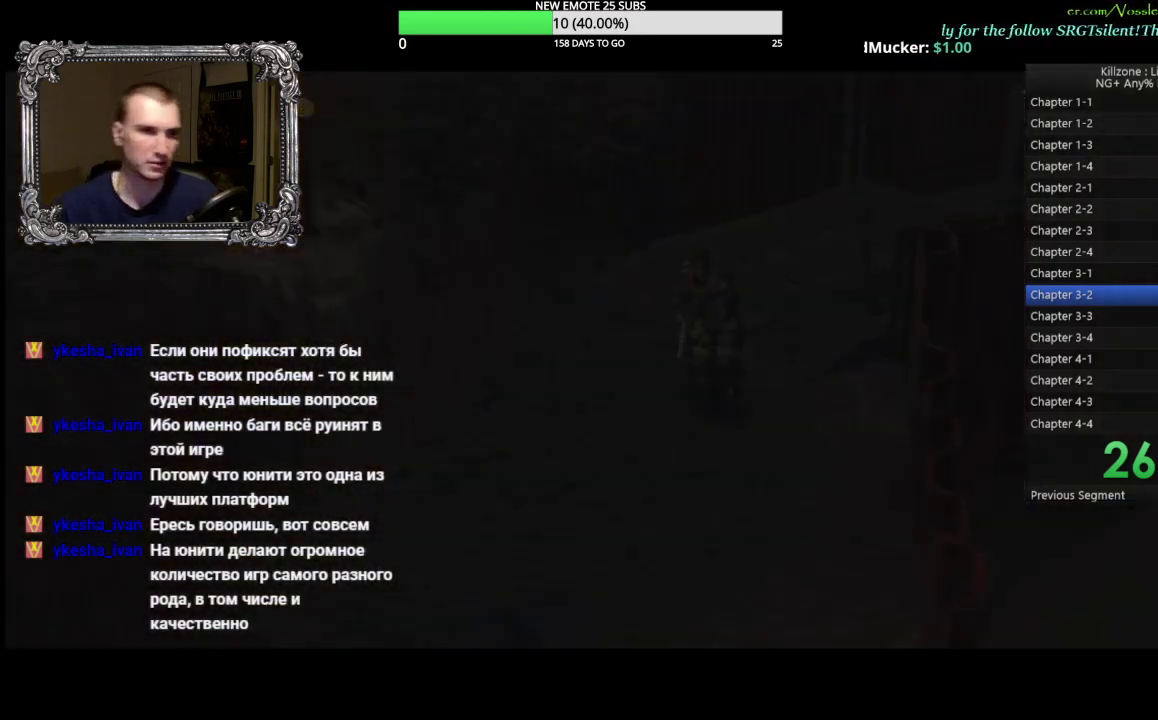
{"buttons": [], "left_stick": "center", "button_events": [[117, "A", "up"]]}
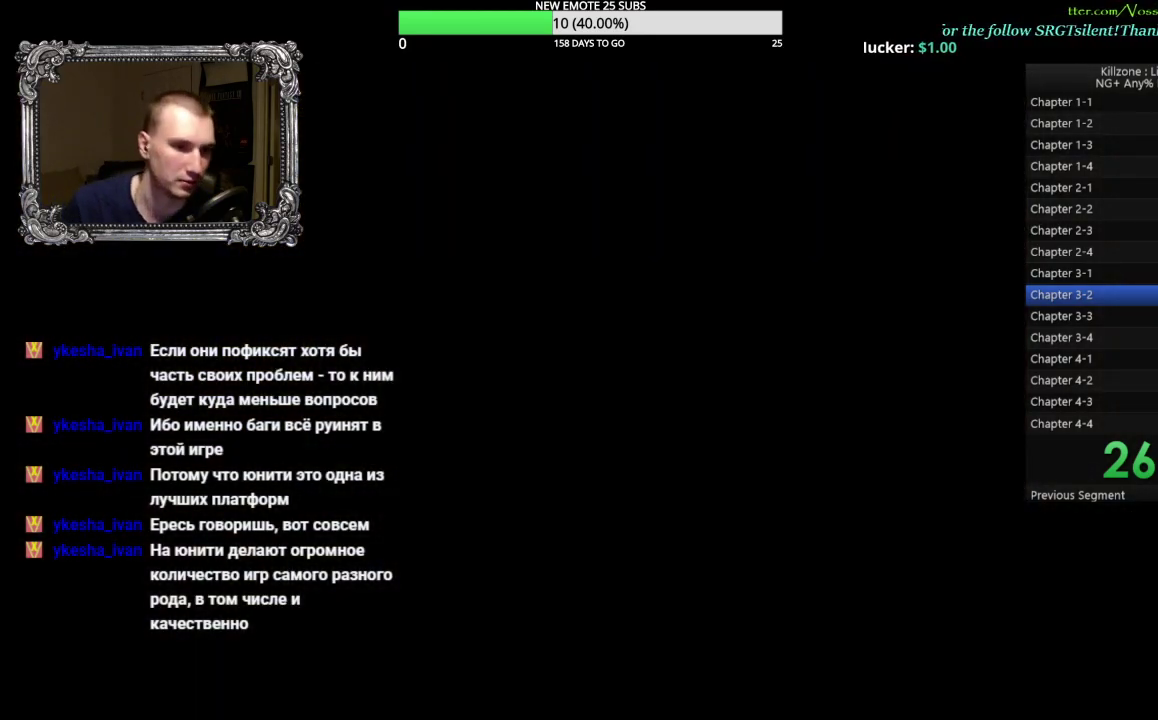
{"buttons": [], "left_stick": "center", "button_events": []}
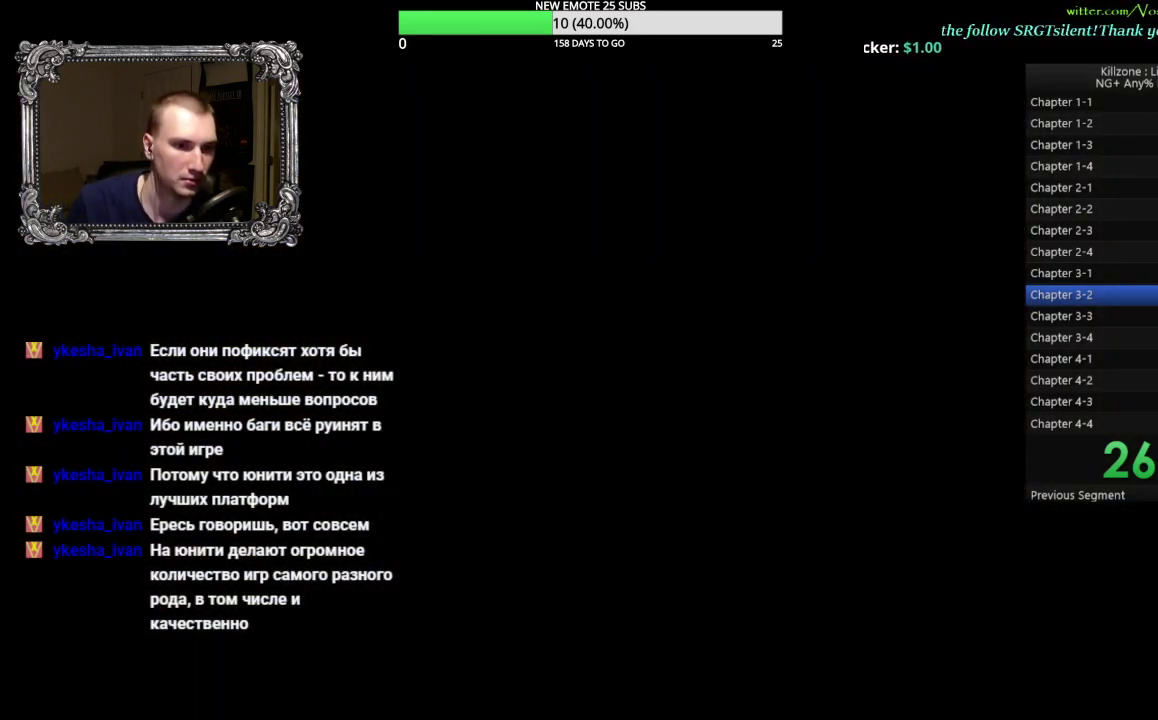
{"buttons": [], "left_stick": "center", "button_events": []}
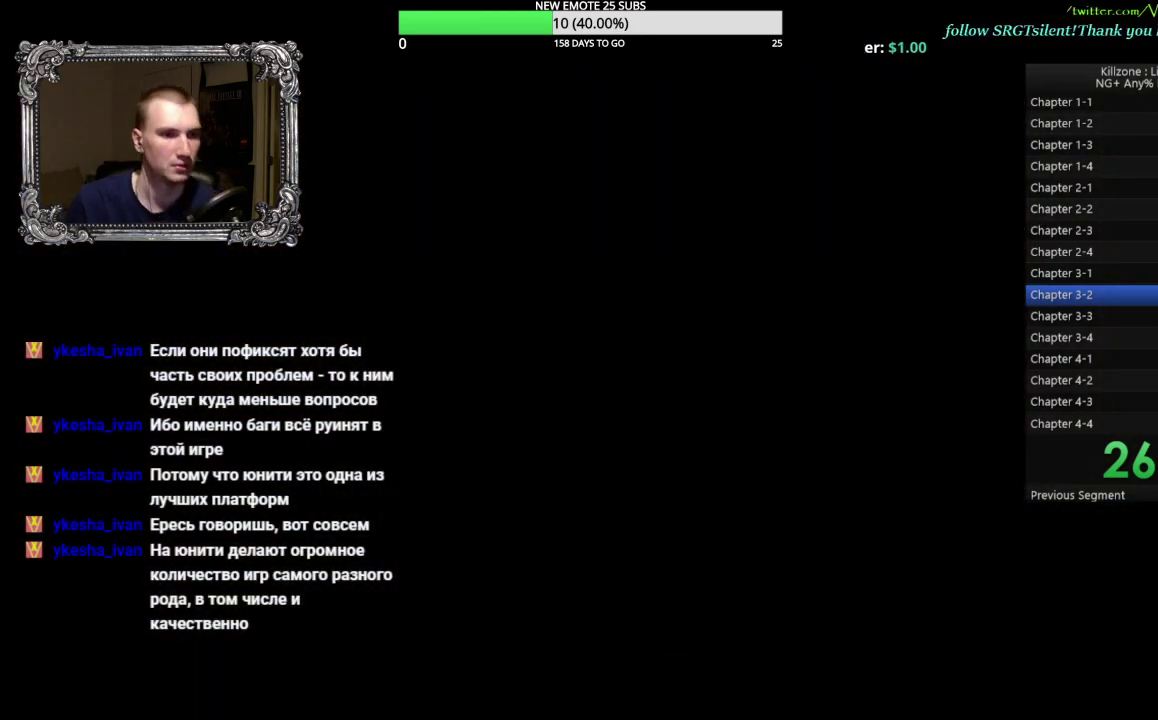
{"buttons": [], "left_stick": "center", "button_events": []}
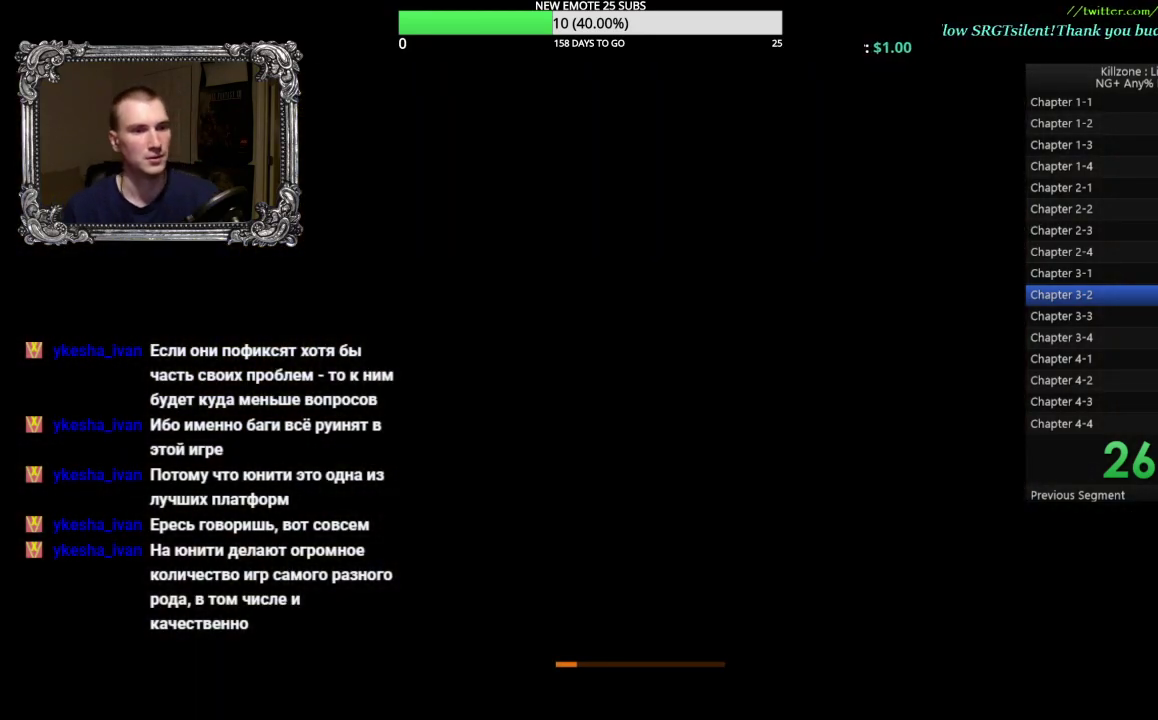
{"buttons": [], "left_stick": "center", "button_events": []}
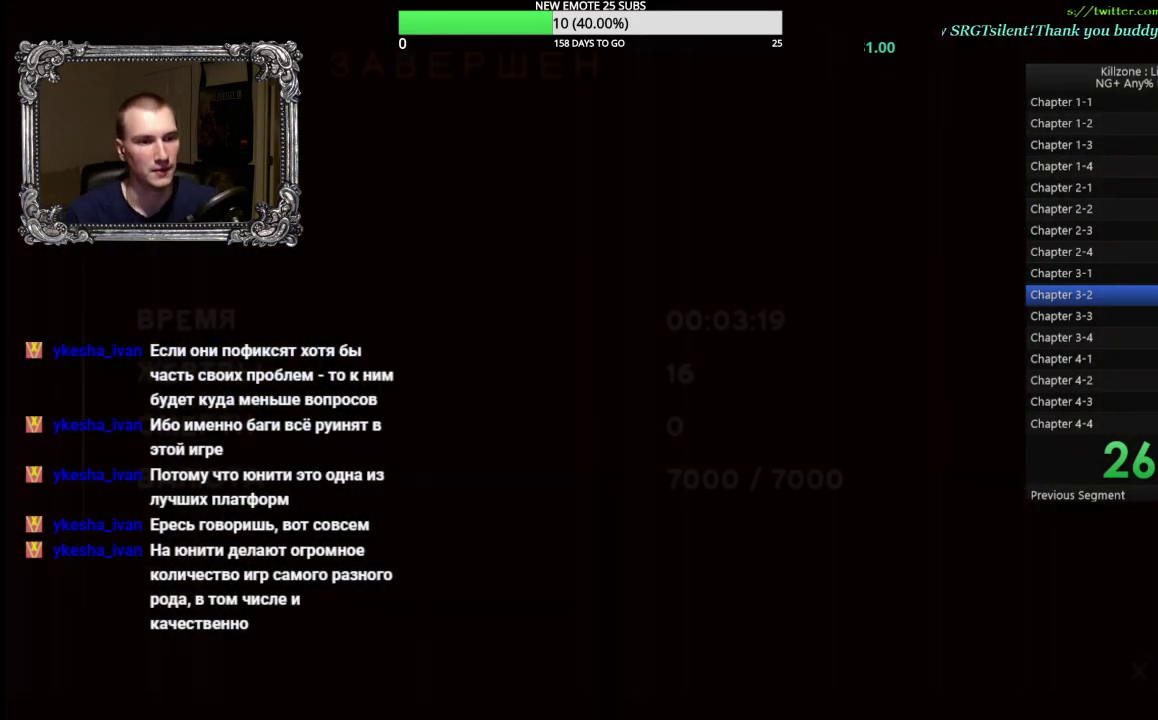
{"buttons": ["A"], "left_stick": "center", "button_events": [[433, "A", "down"]]}
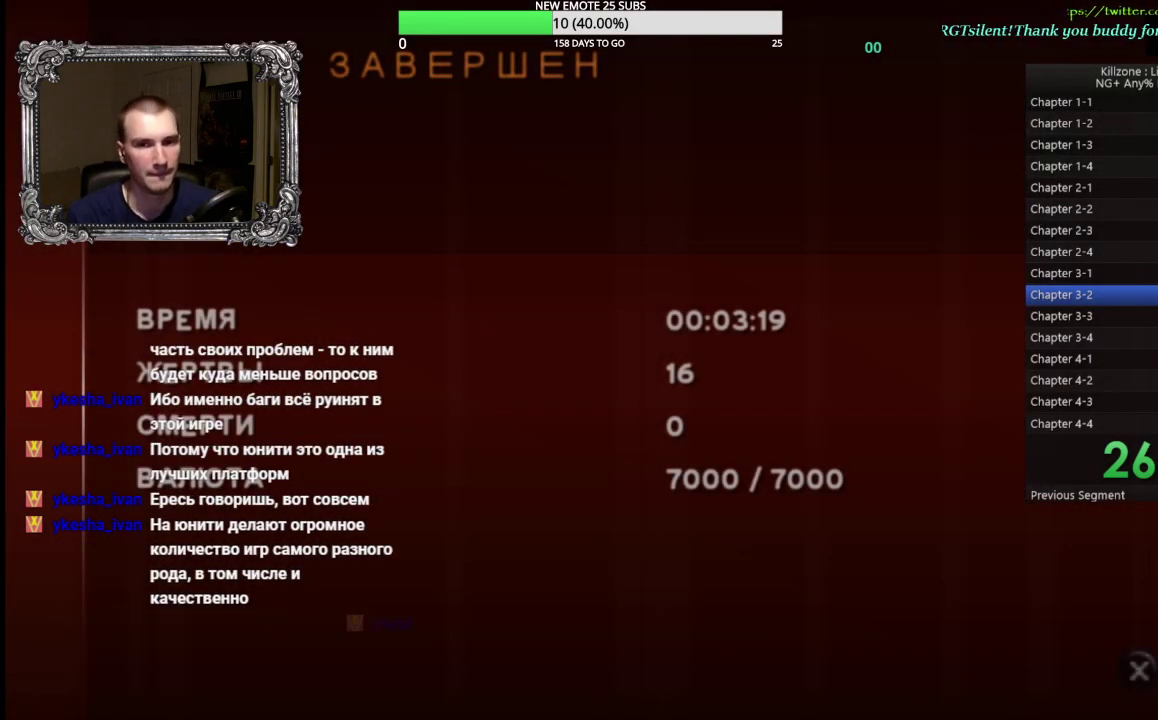
{"buttons": [], "left_stick": "center", "button_events": [[67, "A", "up"]]}